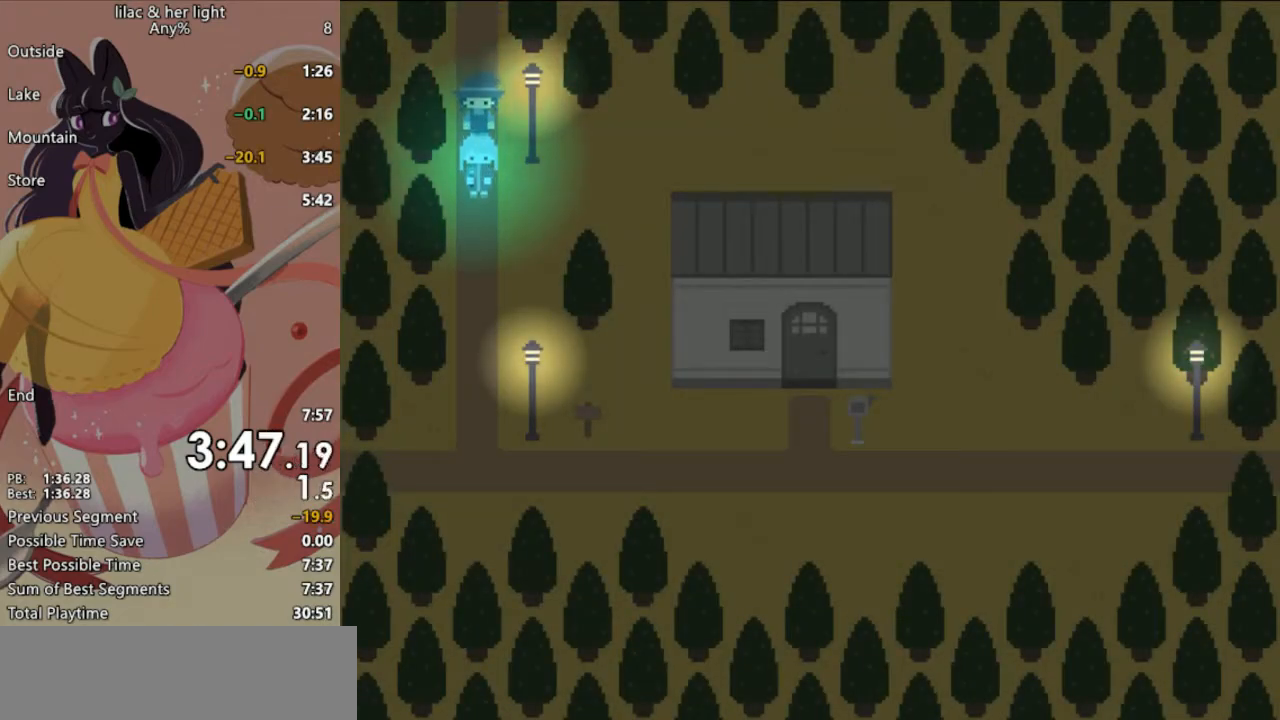
Gameplay with keyboard; each line is a JSON object with the keys held at the frame after it. "events" lists presses ("down") and releases ("up") of "c", "ctrl_l", "ctrl_r", "down", "escape", "left", "return", "right", "shift", "space", "up", "x" and "z" between this image and that frame as [ms after this image, input, new state], when the widget could be followed in between. No other keys are recorded. Mouse input is not recorded.
{"keys": ["shift", "z"], "events": []}
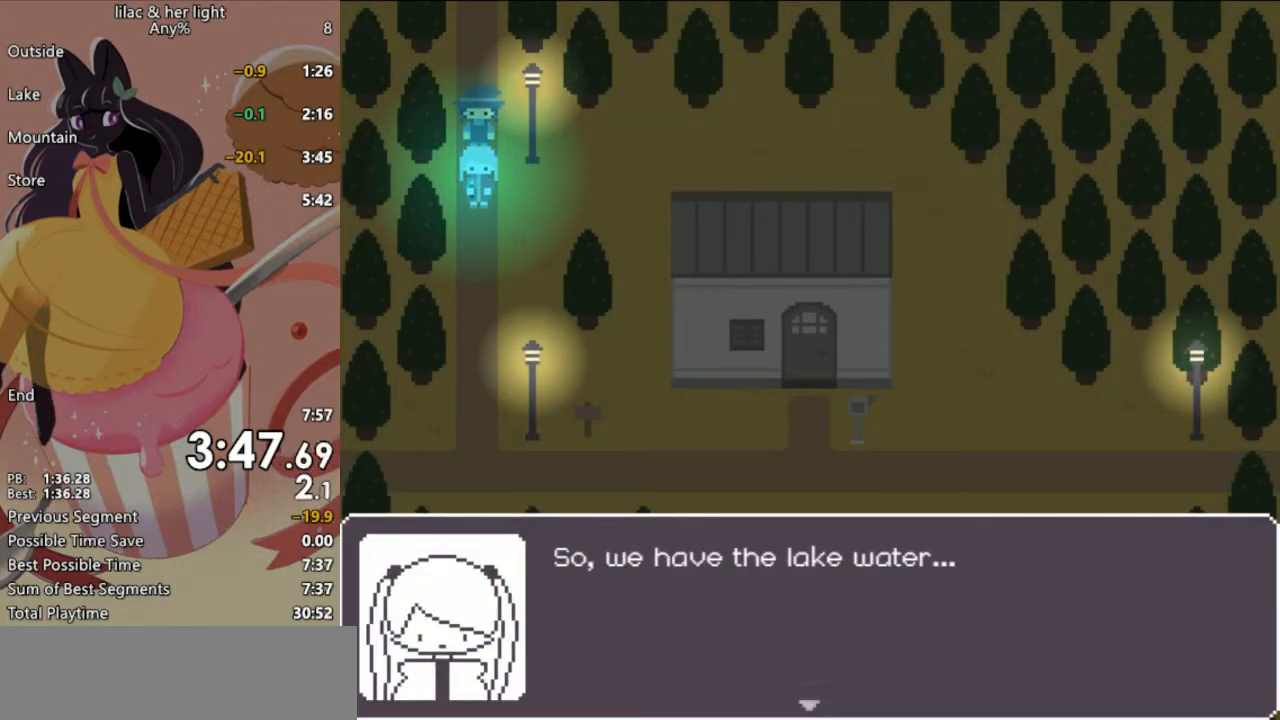
{"keys": ["shift", "z"], "events": []}
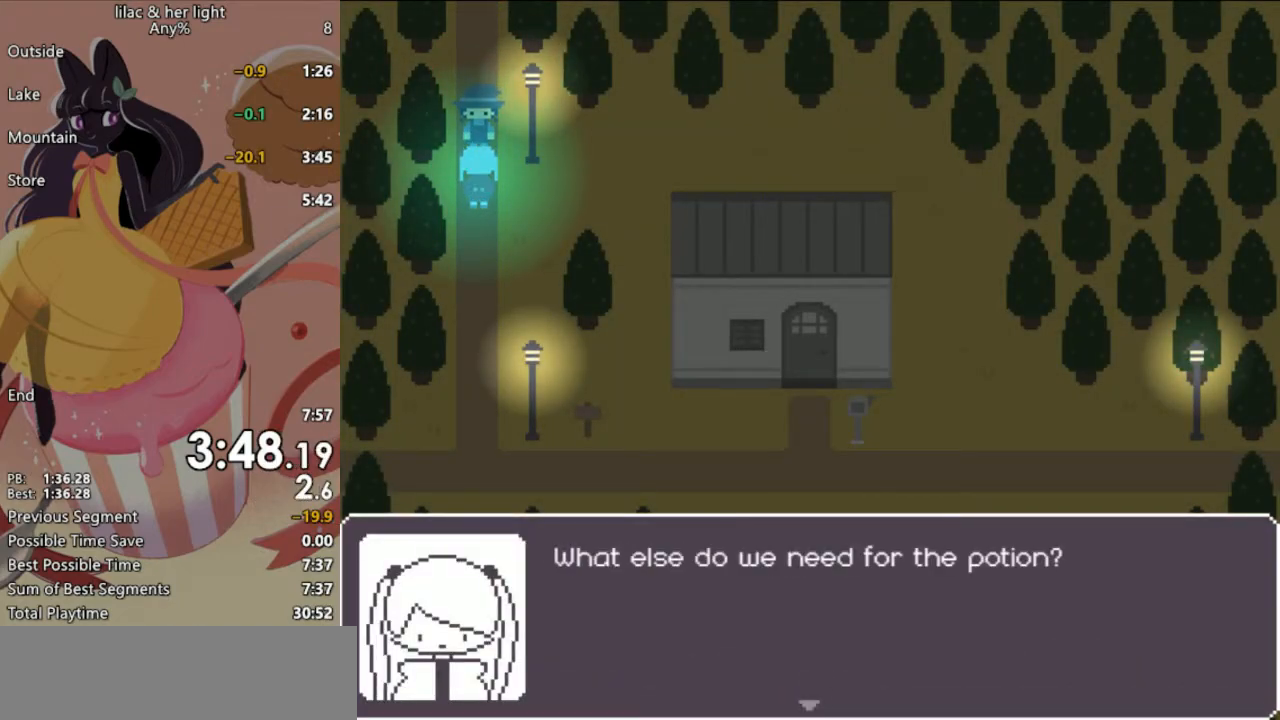
{"keys": ["shift", "z"], "events": []}
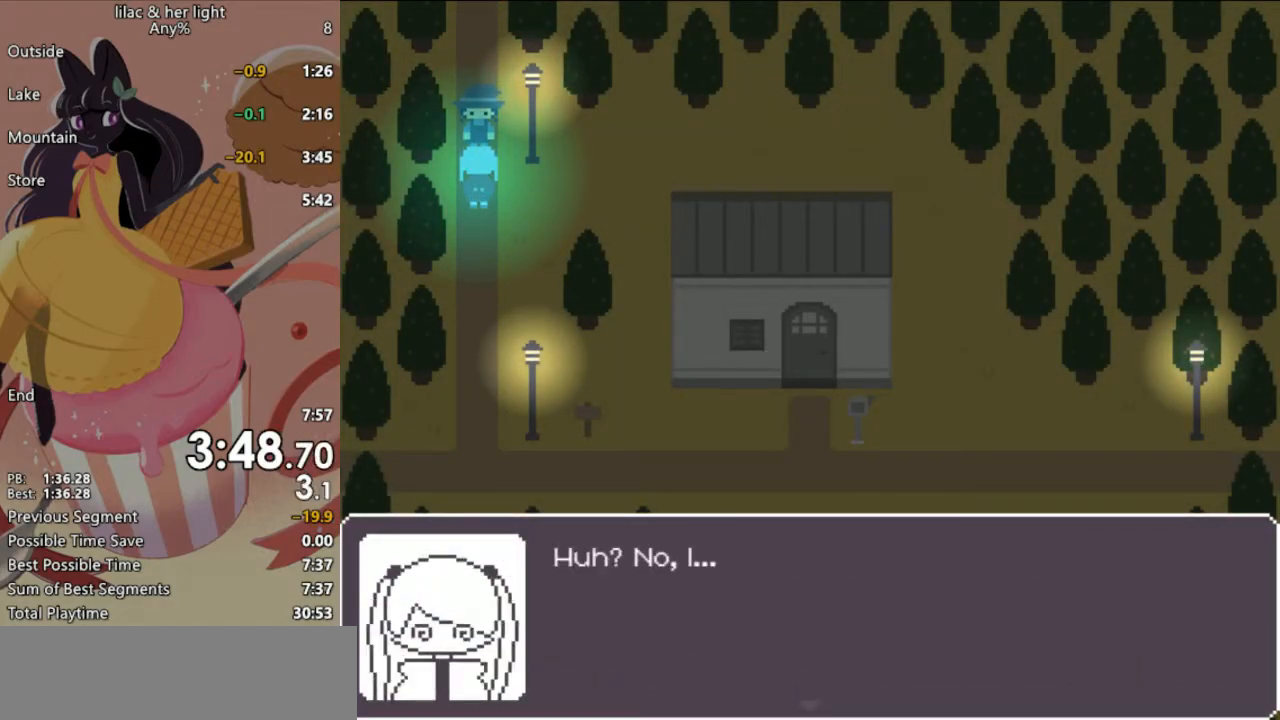
{"keys": ["shift", "z"], "events": []}
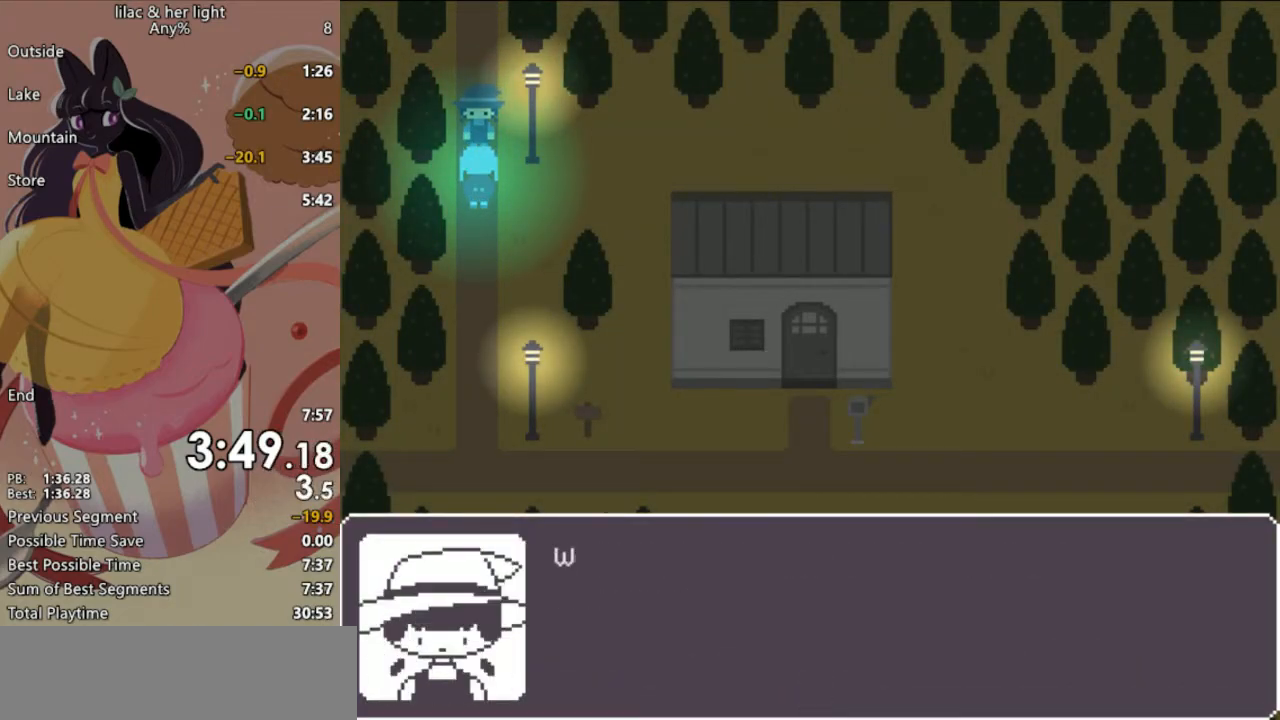
{"keys": ["shift", "z"], "events": []}
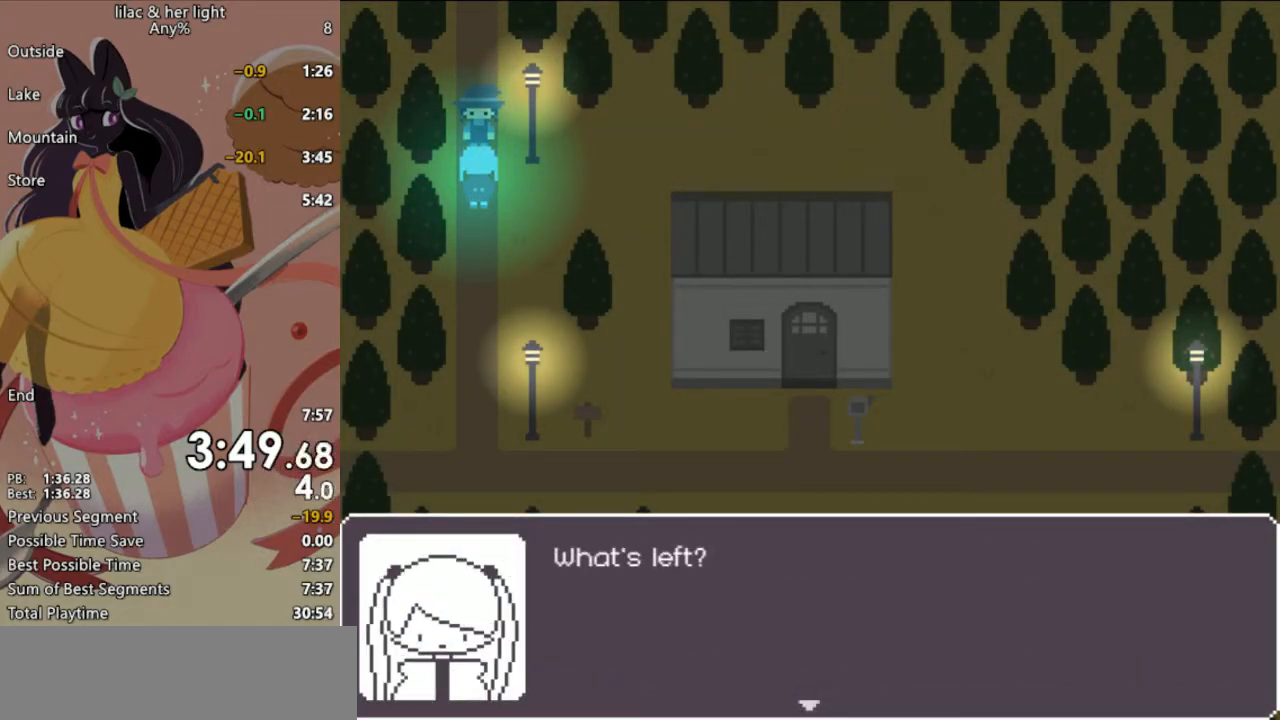
{"keys": ["shift", "z"], "events": []}
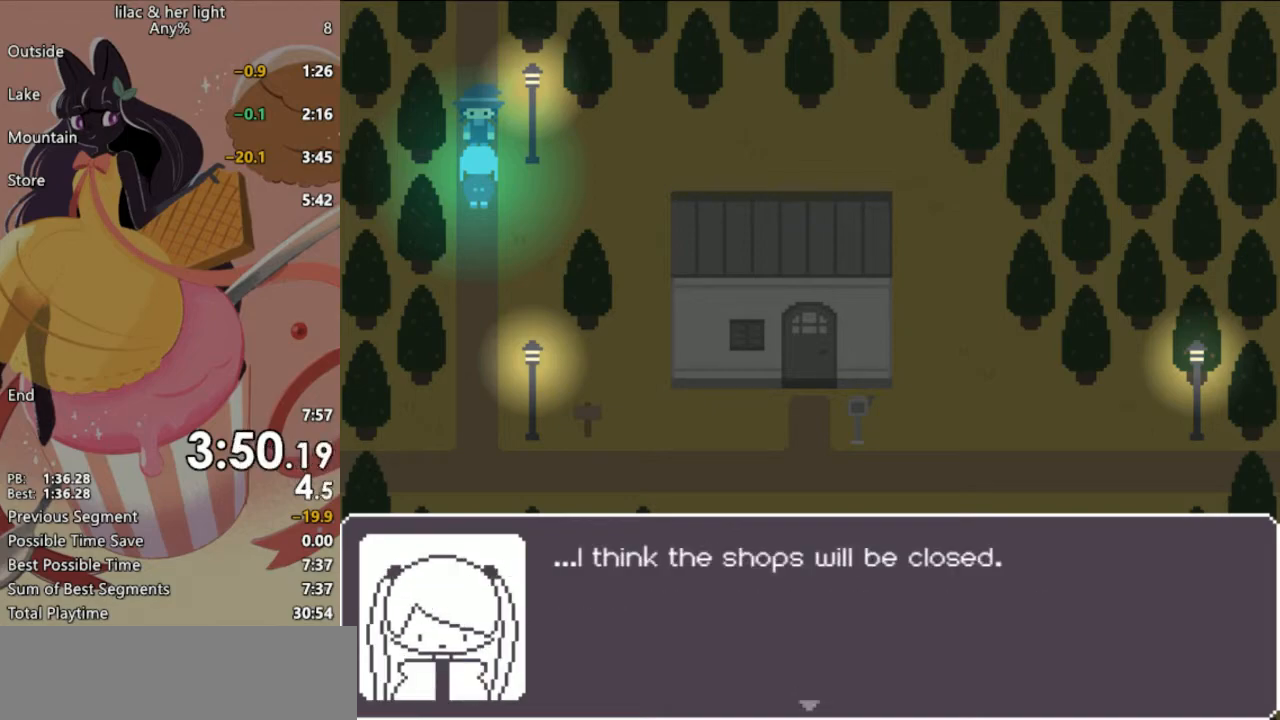
{"keys": ["shift", "z"], "events": []}
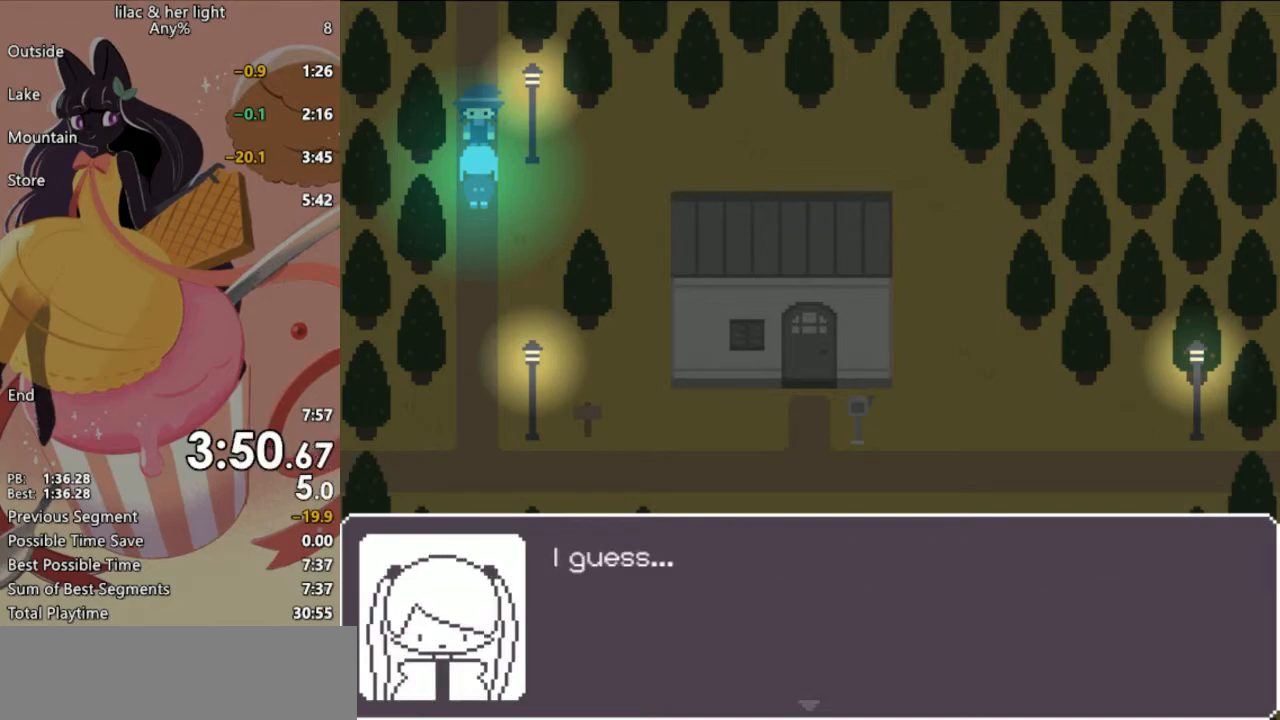
{"keys": ["shift", "z"], "events": []}
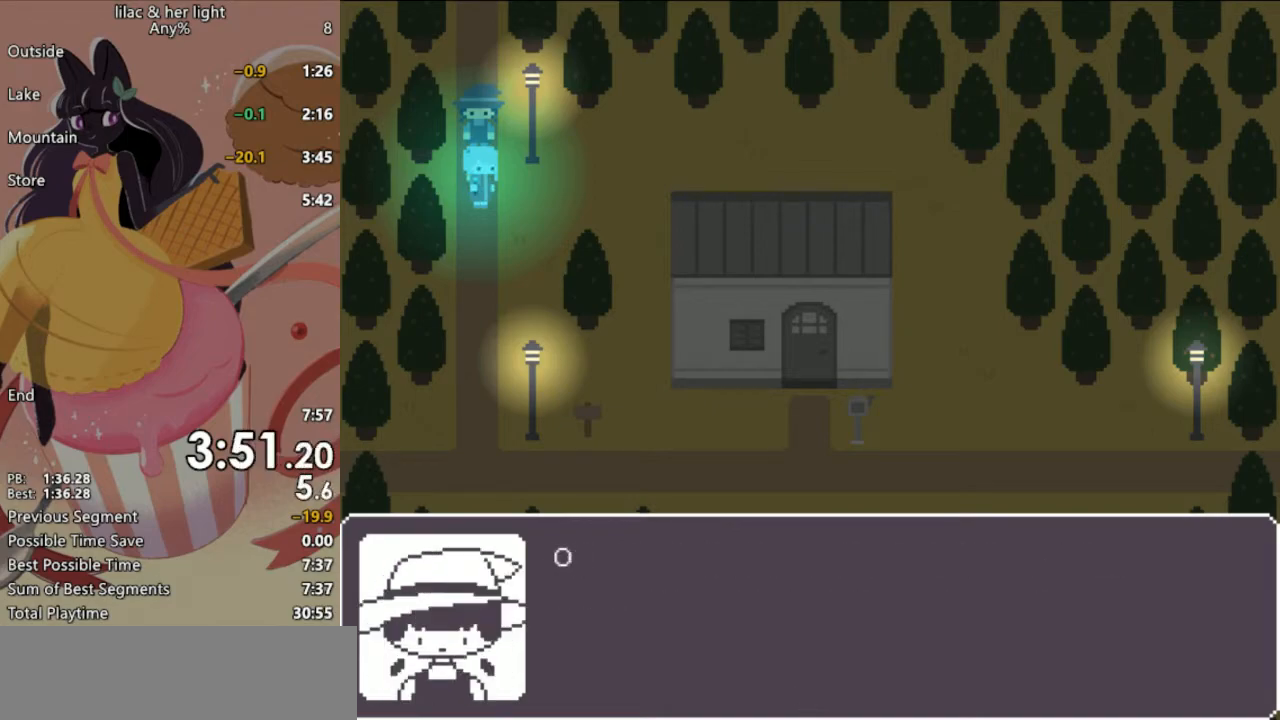
{"keys": ["shift", "z"], "events": []}